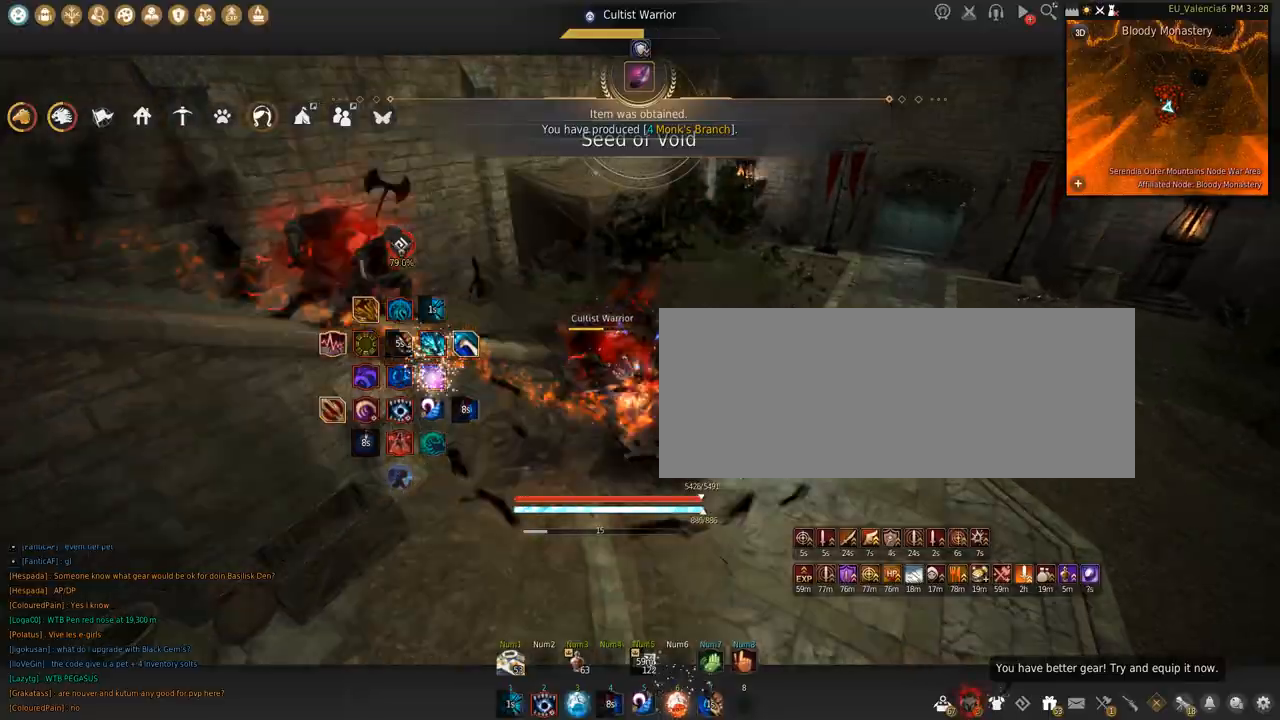
Gameplay with keyboard and mouse; each line is a JSON object with the keys and mouse buttons held at the frame after it. "events" lists presses ("down") and releases ("up") of "a", "c", "d", "e", "f", "q", "s", "shift", "space", "tab", "w", "x", "z", "mouse_left" and "mouse_right" between this image and that frame as [ms after this image, input, new state], when the widget could be followed in between. "mouse_left", "mouse_right" = the "left", "right" buttons of the "mouse" list. No other keys are recorded. Mouse movement is not recorded.
{"keys": ["w"], "mouse": [], "events": []}
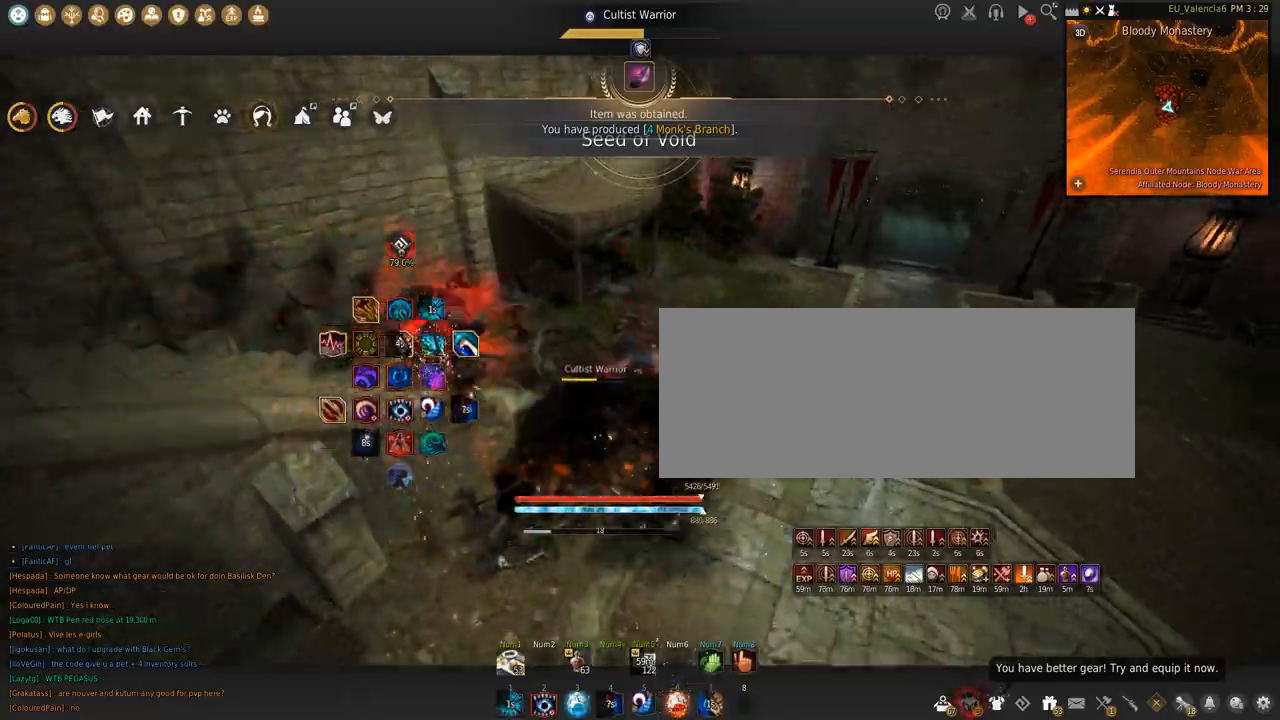
{"keys": ["w"], "mouse": [], "events": []}
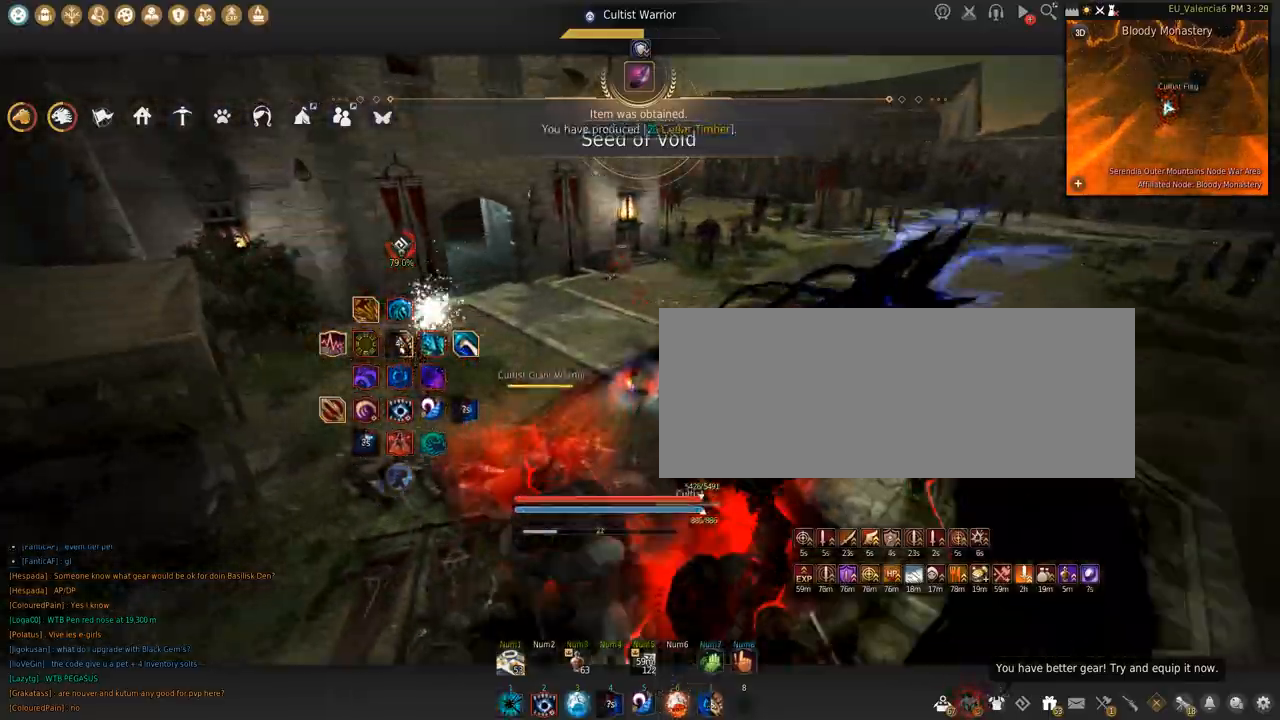
{"keys": ["w"], "mouse": [], "events": [[67, "c", "down"], [334, "c", "up"]]}
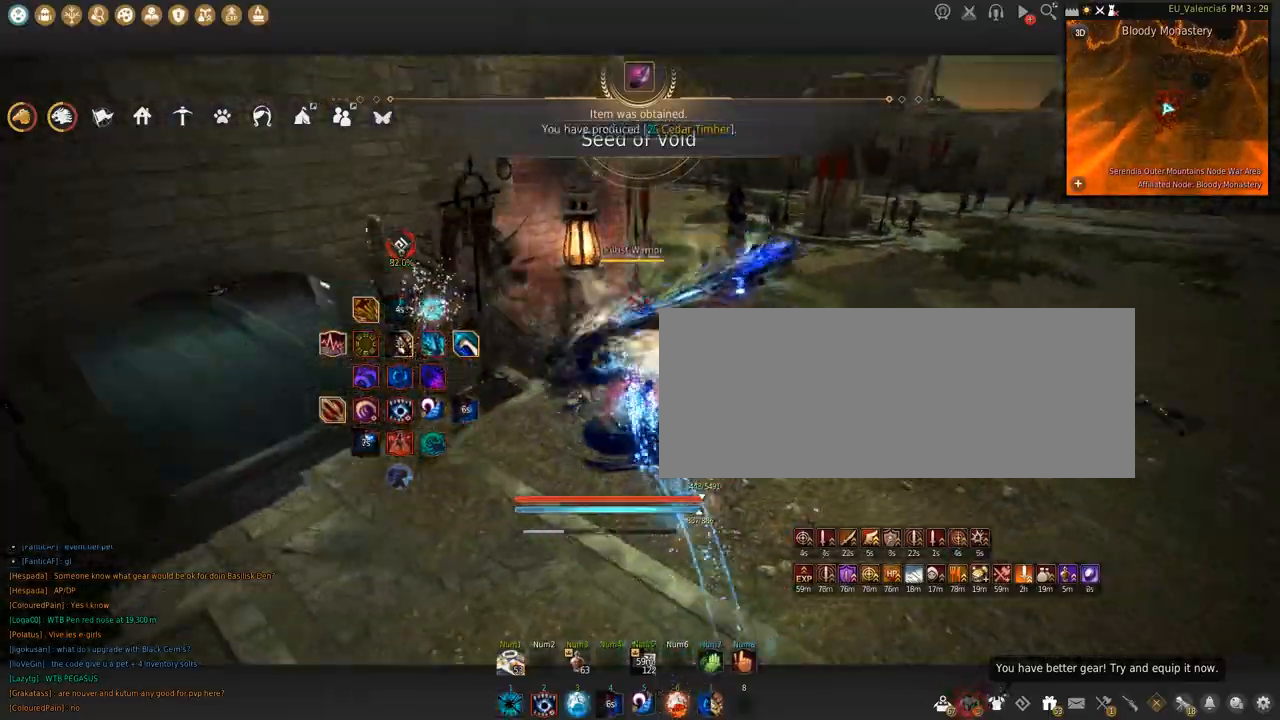
{"keys": [], "mouse": [], "events": [[67, "w", "up"], [167, "q", "down"], [301, "q", "up"], [368, "shift", "down"], [368, "space", "down"], [501, "shift", "up"], [501, "space", "up"]]}
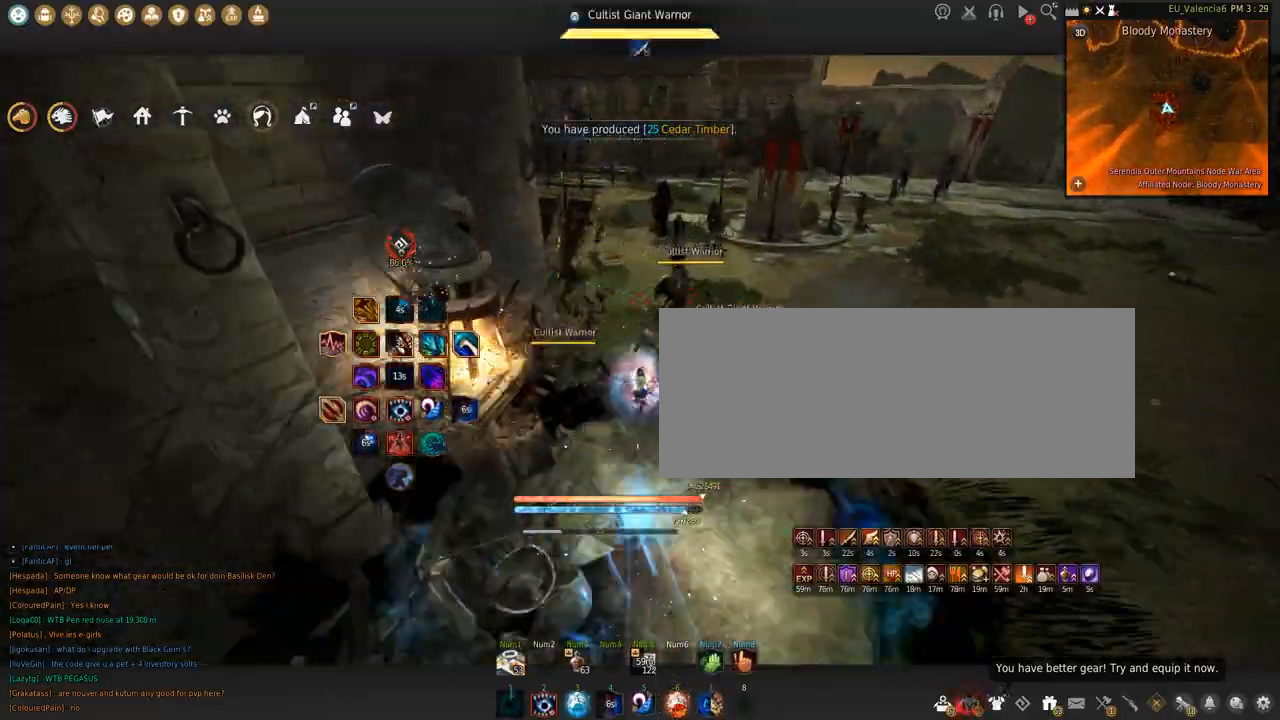
{"keys": ["q"], "mouse": [], "events": [[467, "q", "down"]]}
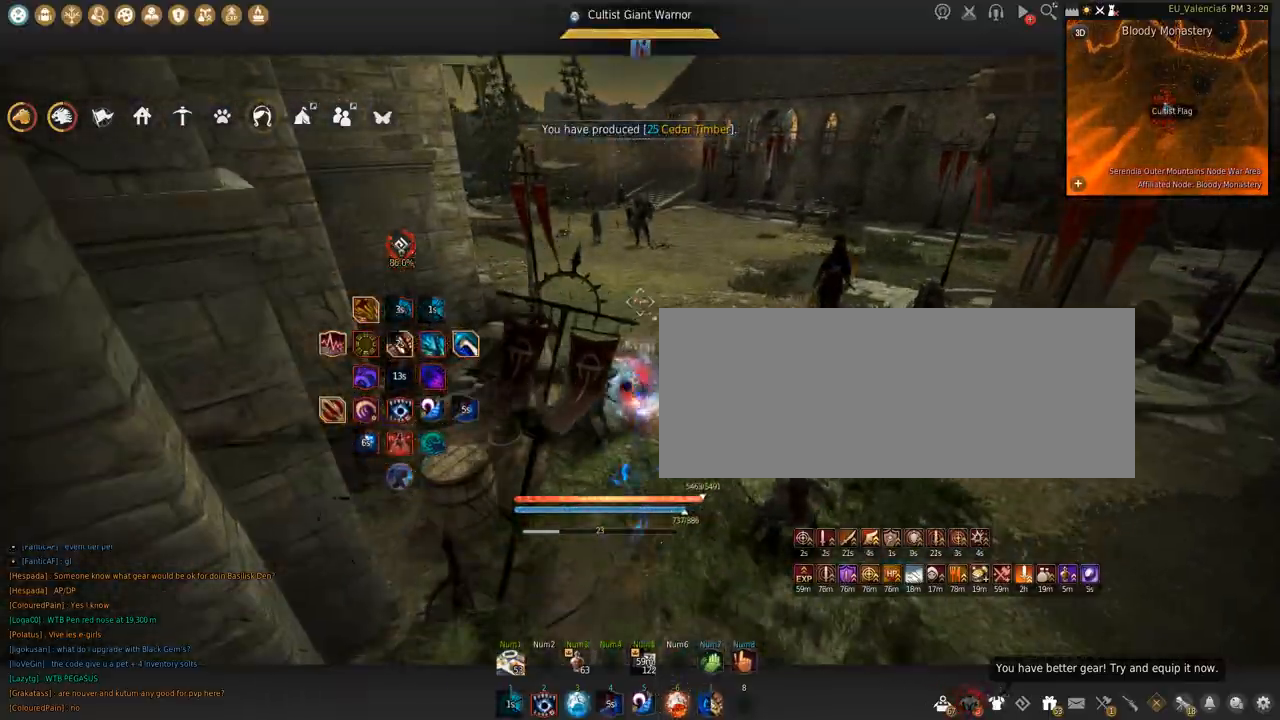
{"keys": [], "mouse": [], "events": [[266, "q", "up"]]}
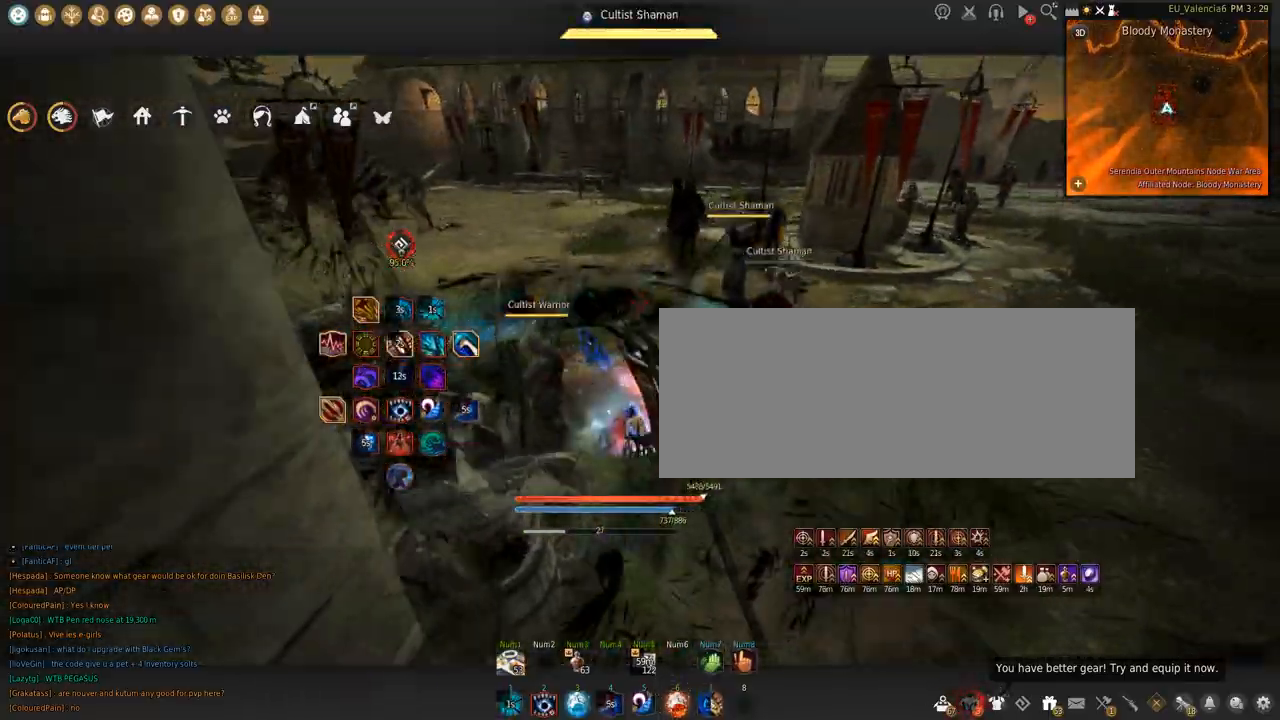
{"keys": [], "mouse": [], "events": []}
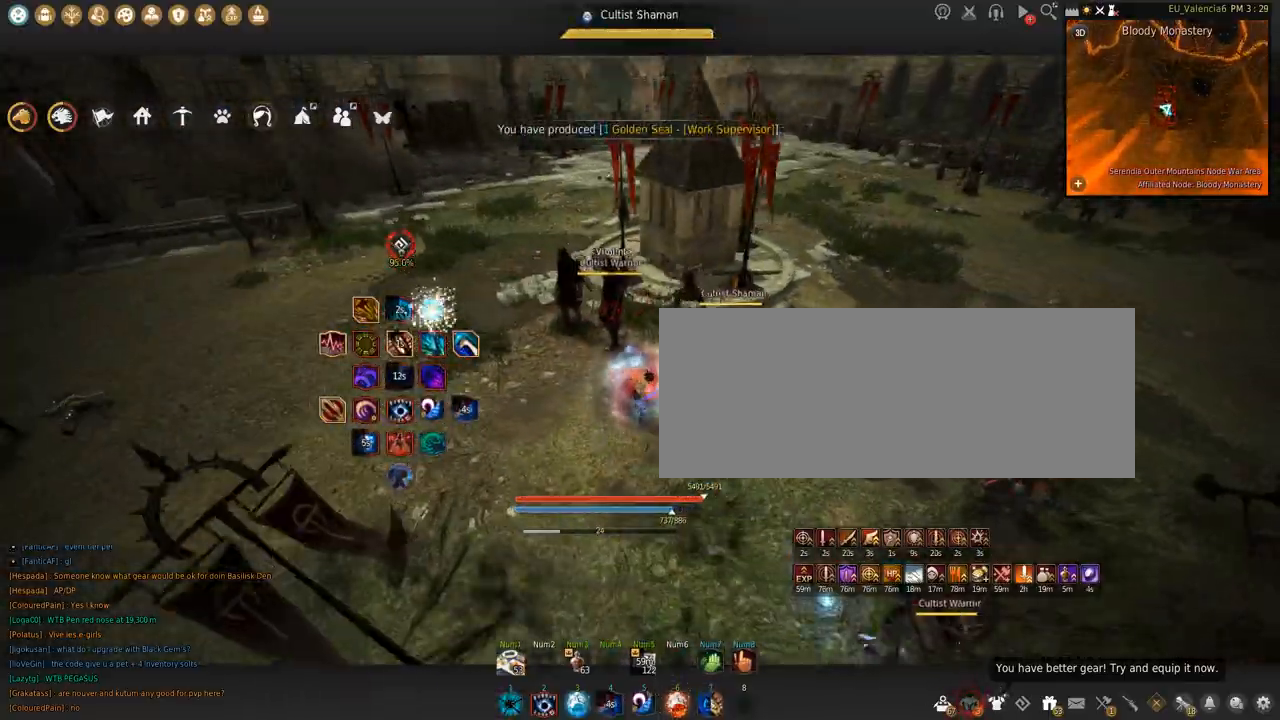
{"keys": ["q"], "mouse": [], "events": [[334, "q", "down"]]}
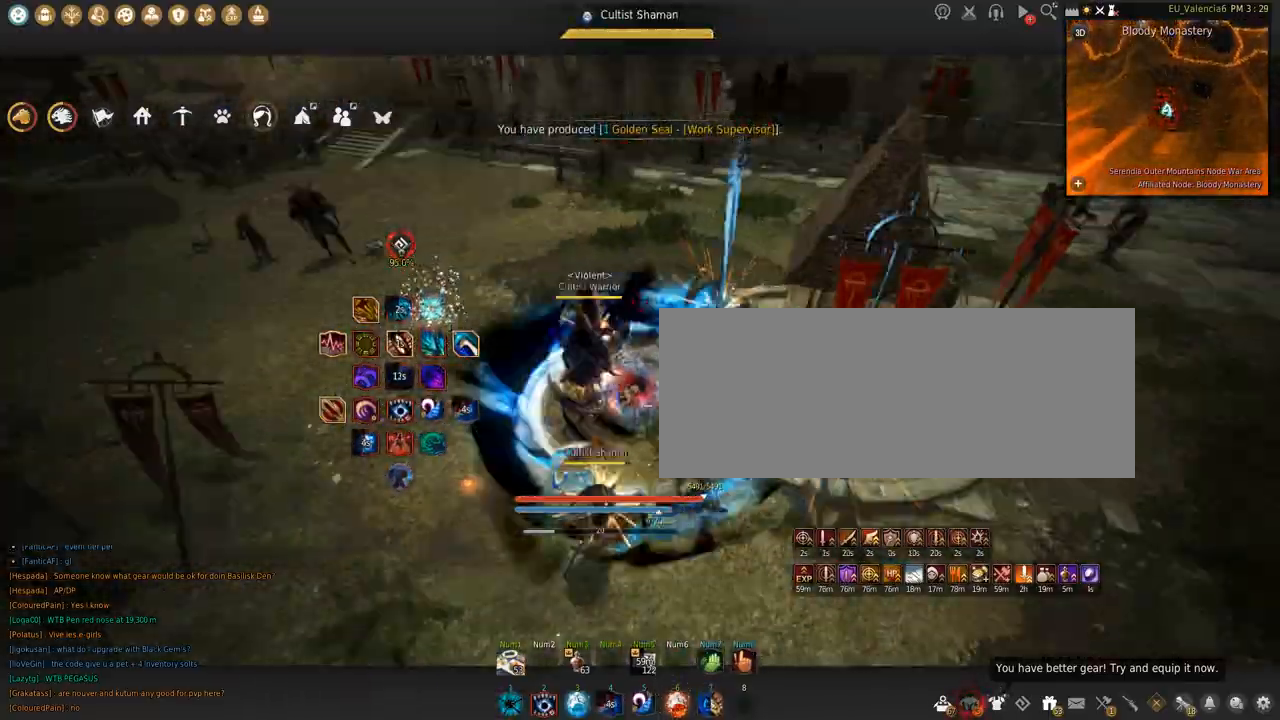
{"keys": [], "mouse": [], "events": [[66, "q", "up"]]}
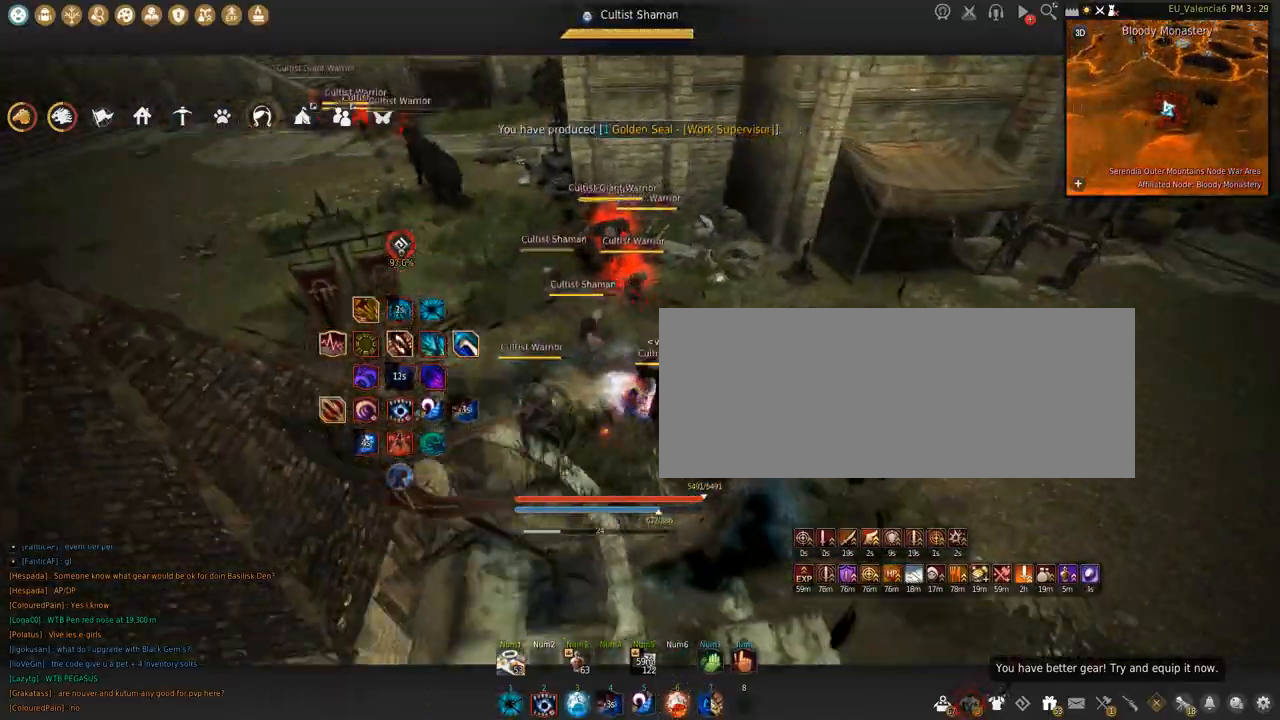
{"keys": ["a"], "mouse": [], "events": [[34, "s", "down"], [67, "shift", "down"], [167, "s", "up"], [200, "shift", "up"], [401, "a", "down"]]}
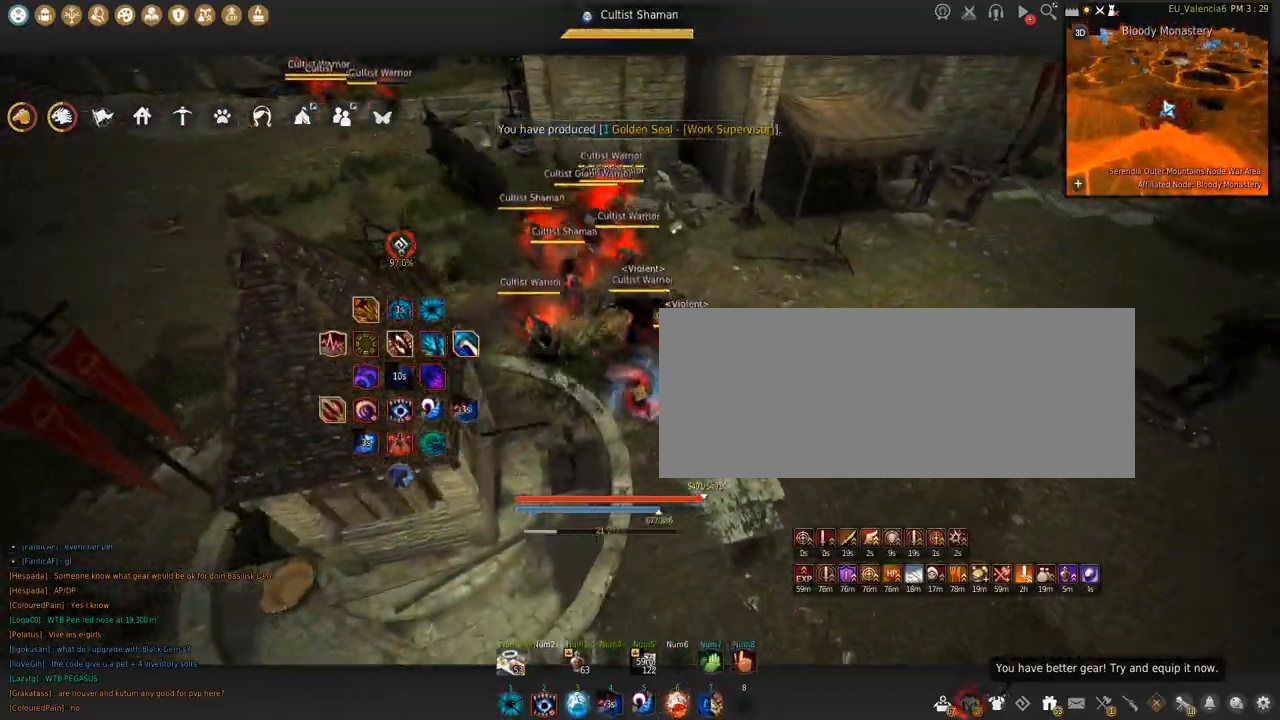
{"keys": [], "mouse": [], "events": [[233, "a", "up"]]}
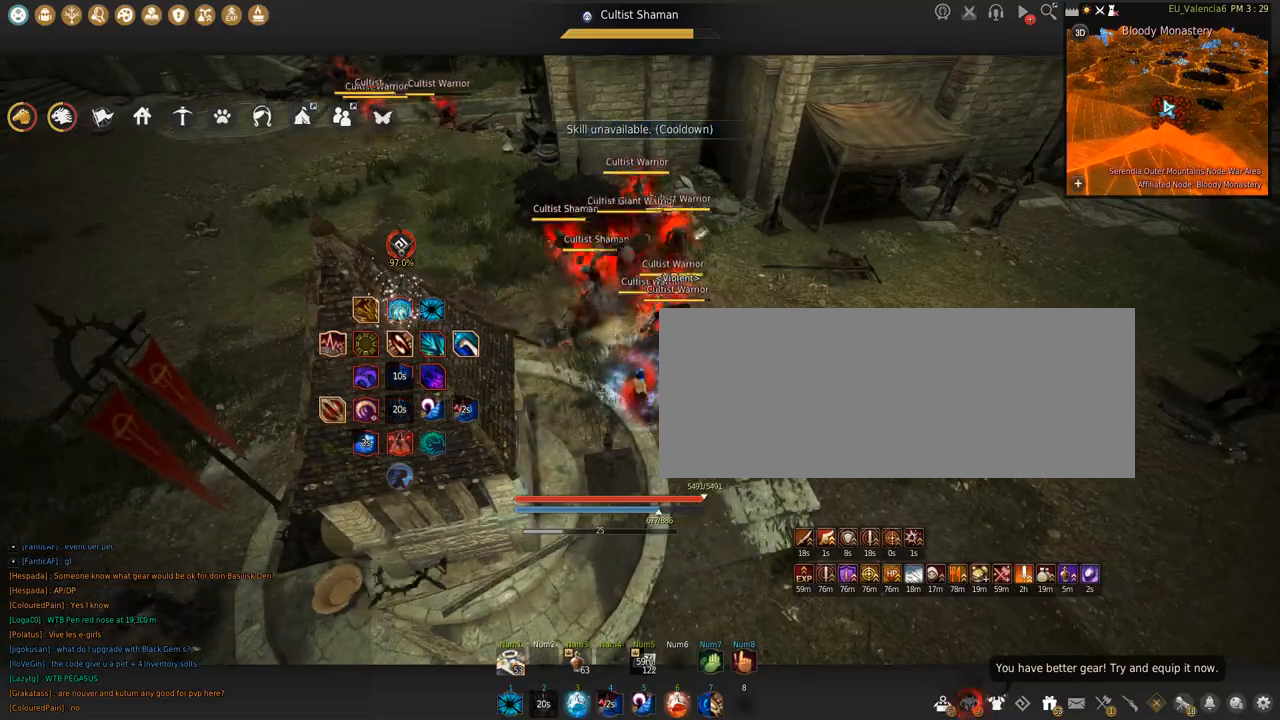
{"keys": [], "mouse": [], "events": []}
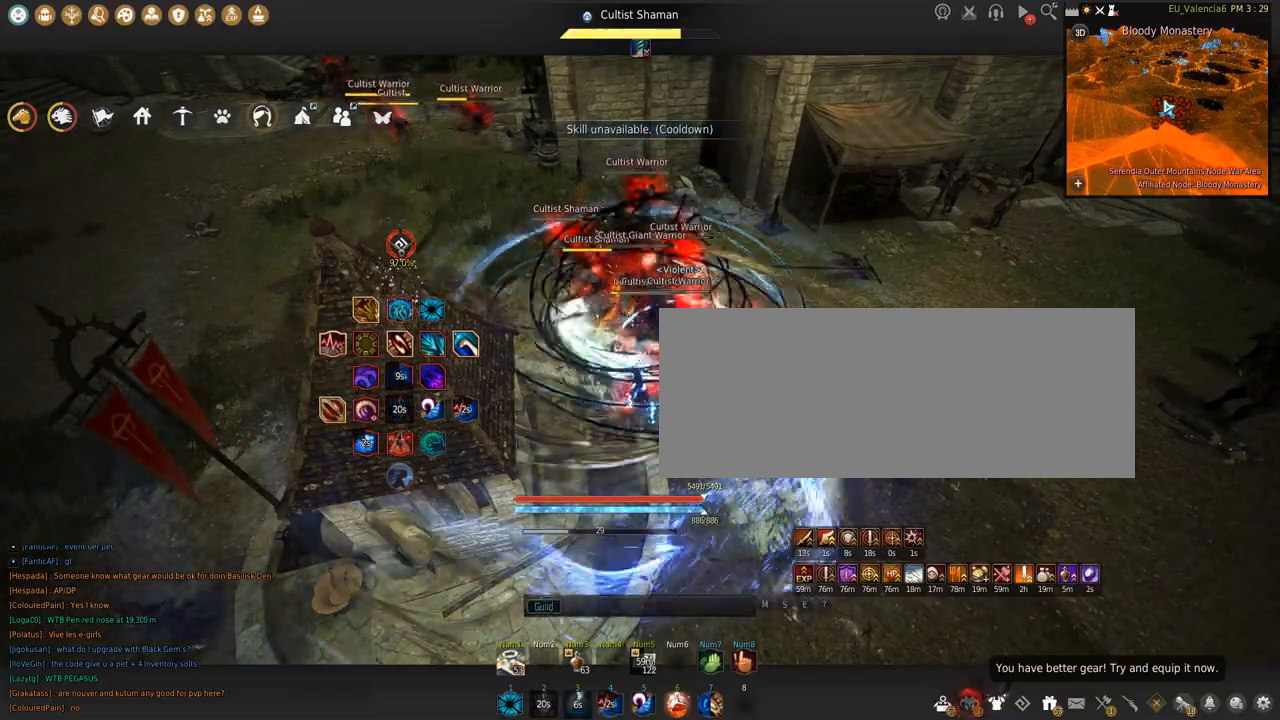
{"keys": ["shift"], "mouse": [], "events": [[267, "shift", "down"]]}
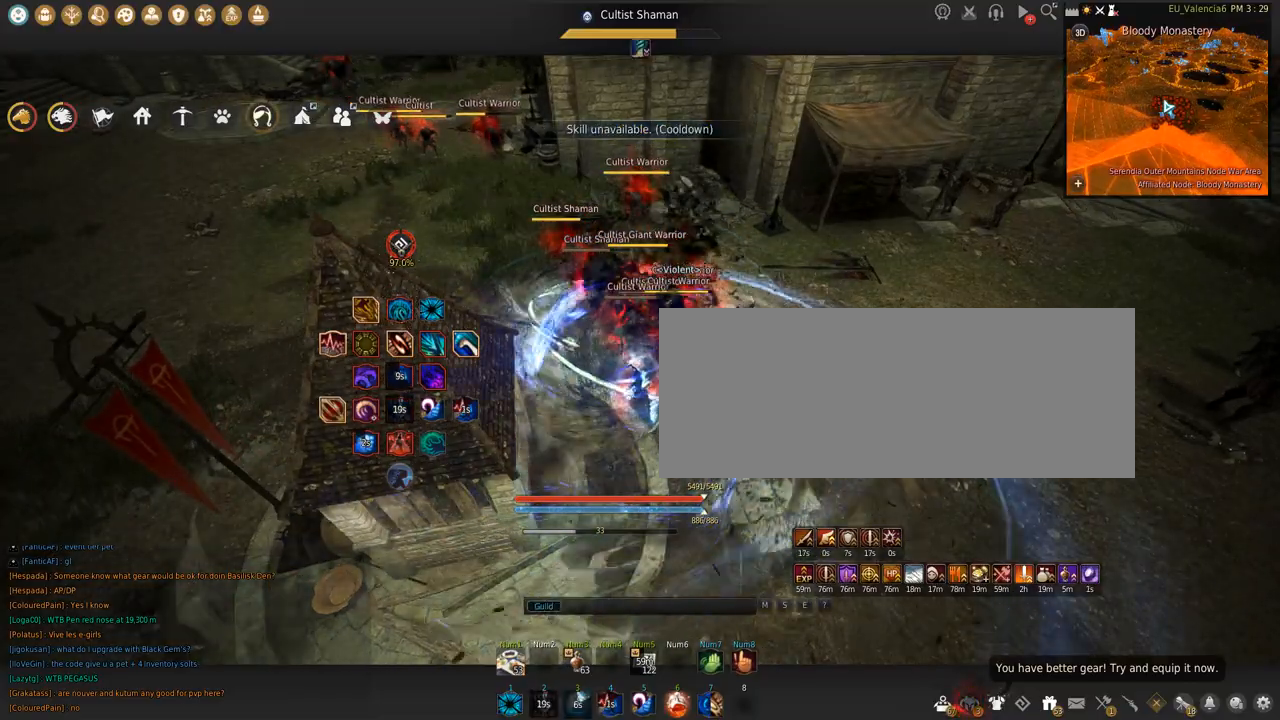
{"keys": [], "mouse": [], "events": [[167, "shift", "up"]]}
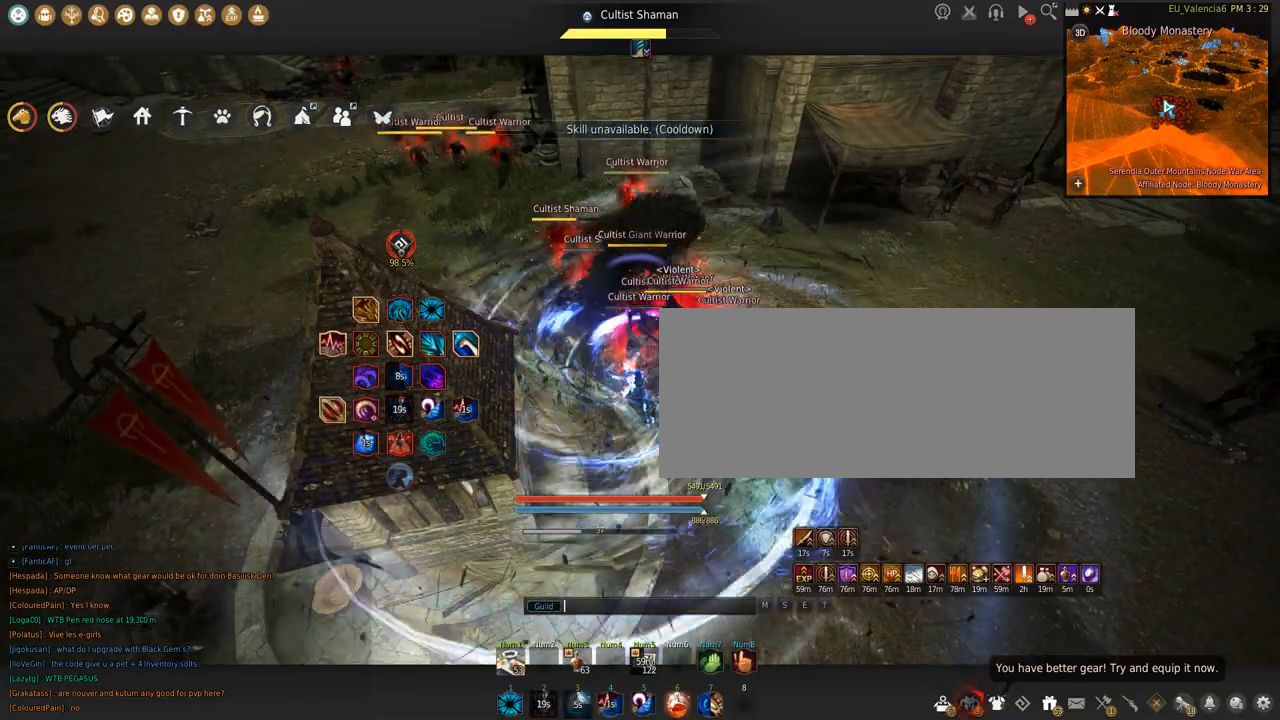
{"keys": [], "mouse": [], "events": []}
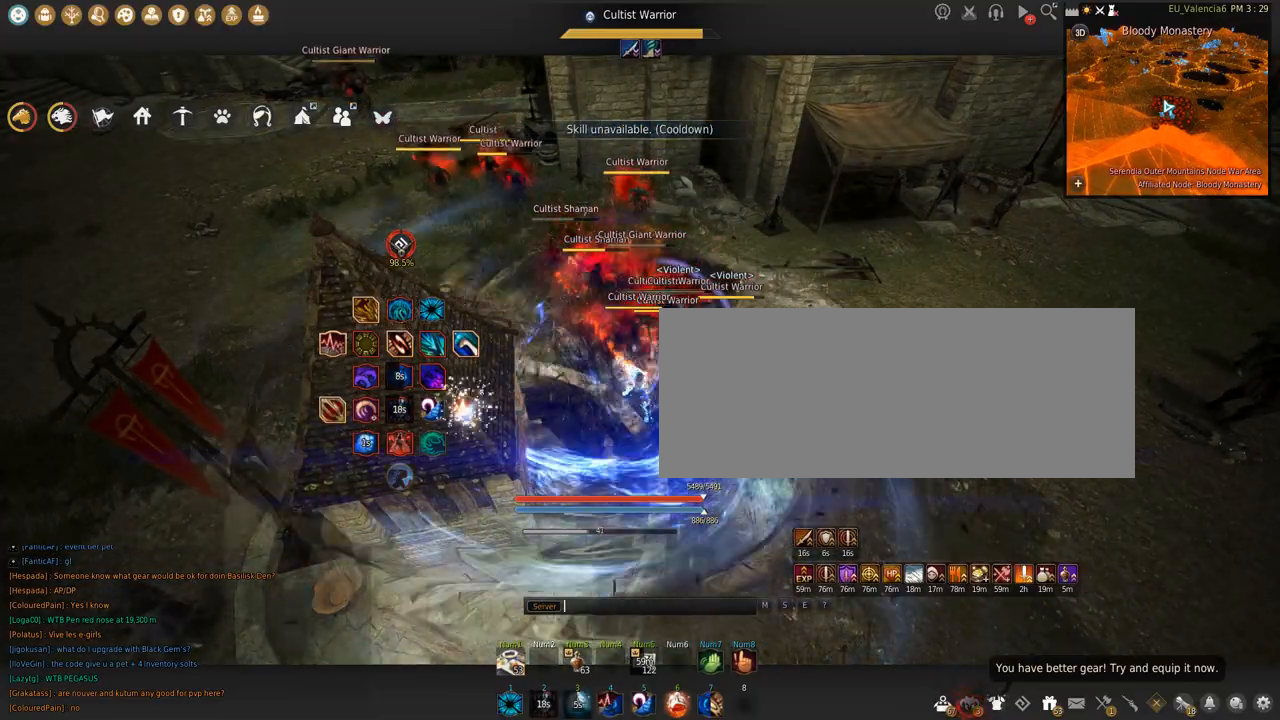
{"keys": [], "mouse": [], "events": [[200, "shift", "down"], [401, "shift", "up"]]}
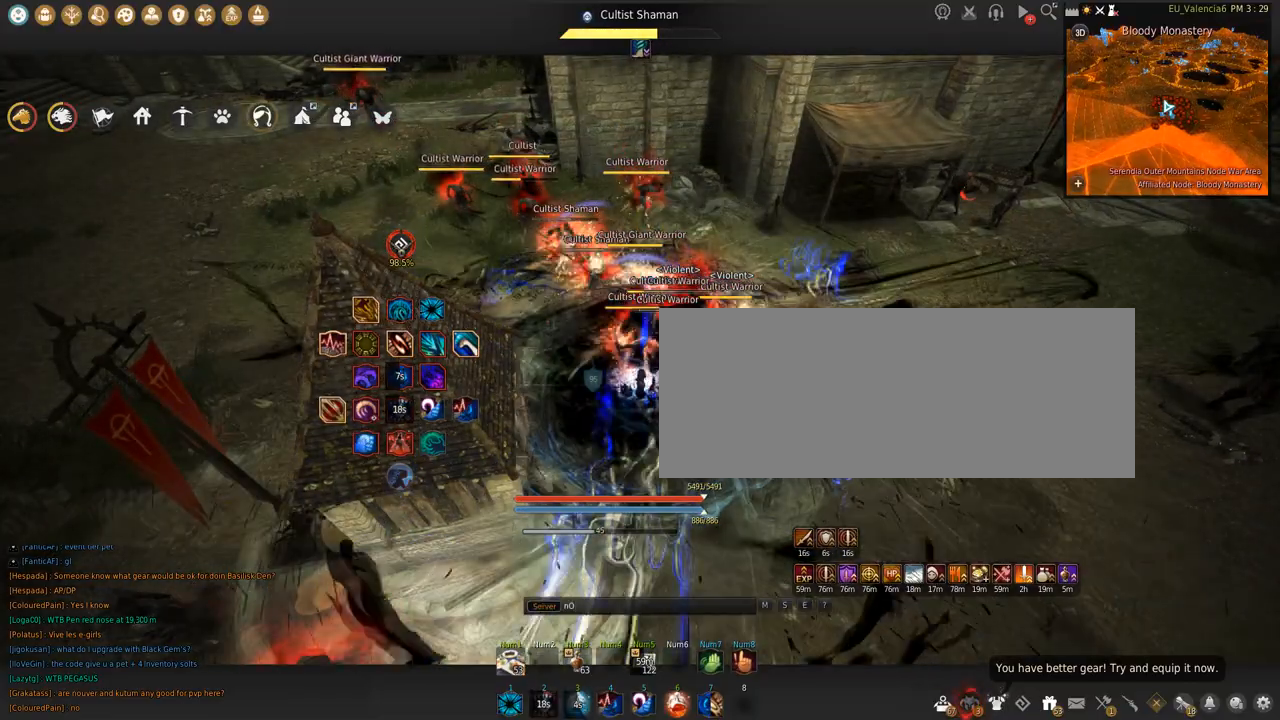
{"keys": [], "mouse": [], "events": []}
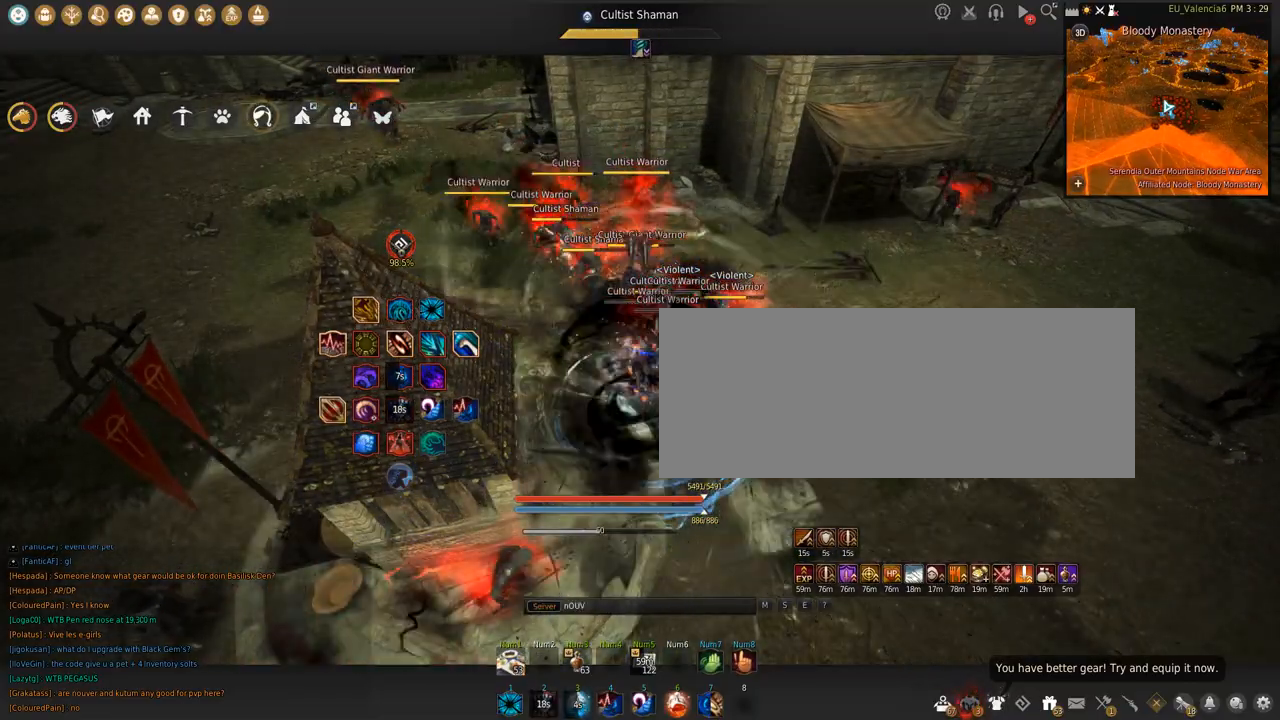
{"keys": [], "mouse": [], "events": [[67, "e", "down"], [167, "e", "up"]]}
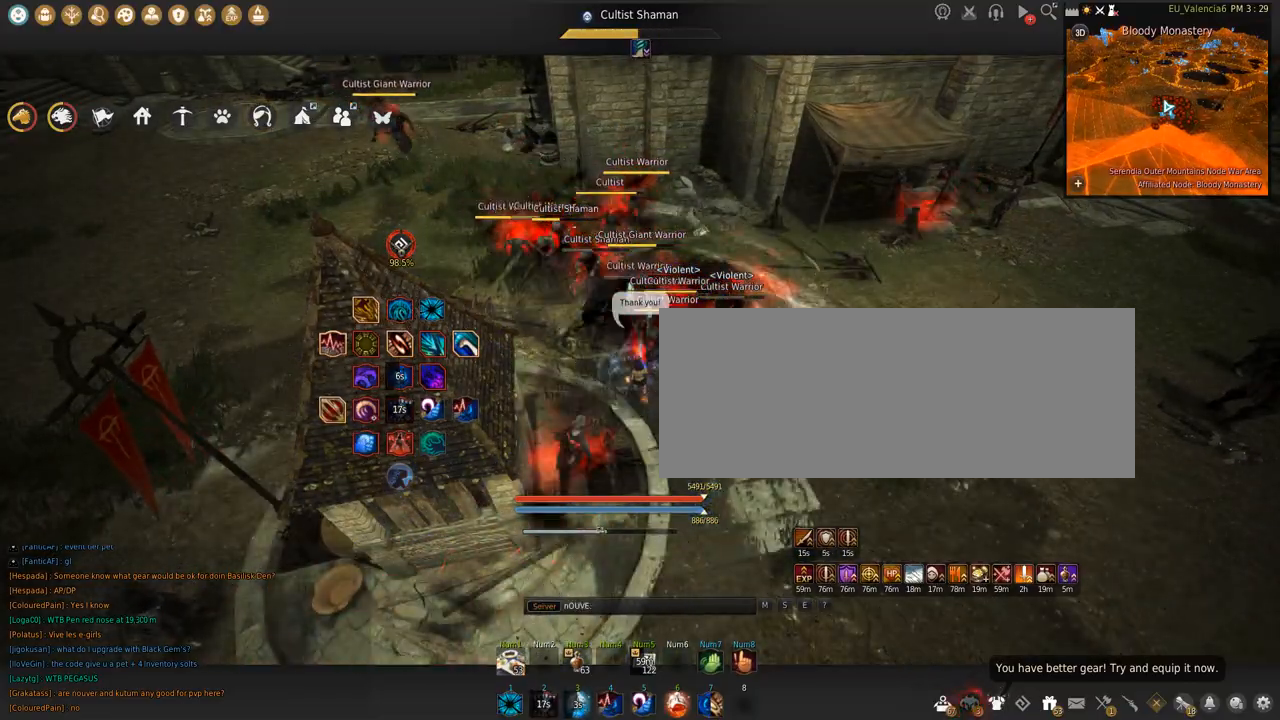
{"keys": ["shift"], "mouse": [], "events": [[400, "shift", "down"]]}
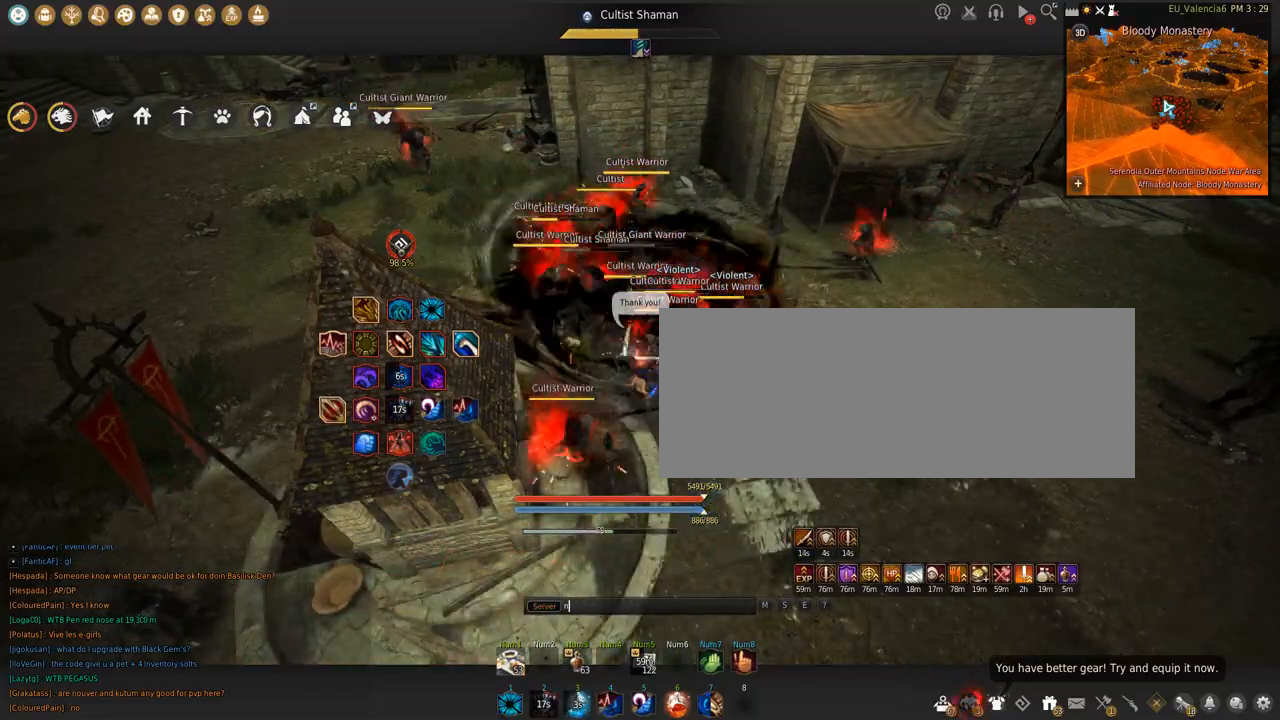
{"keys": ["shift"], "mouse": [], "events": []}
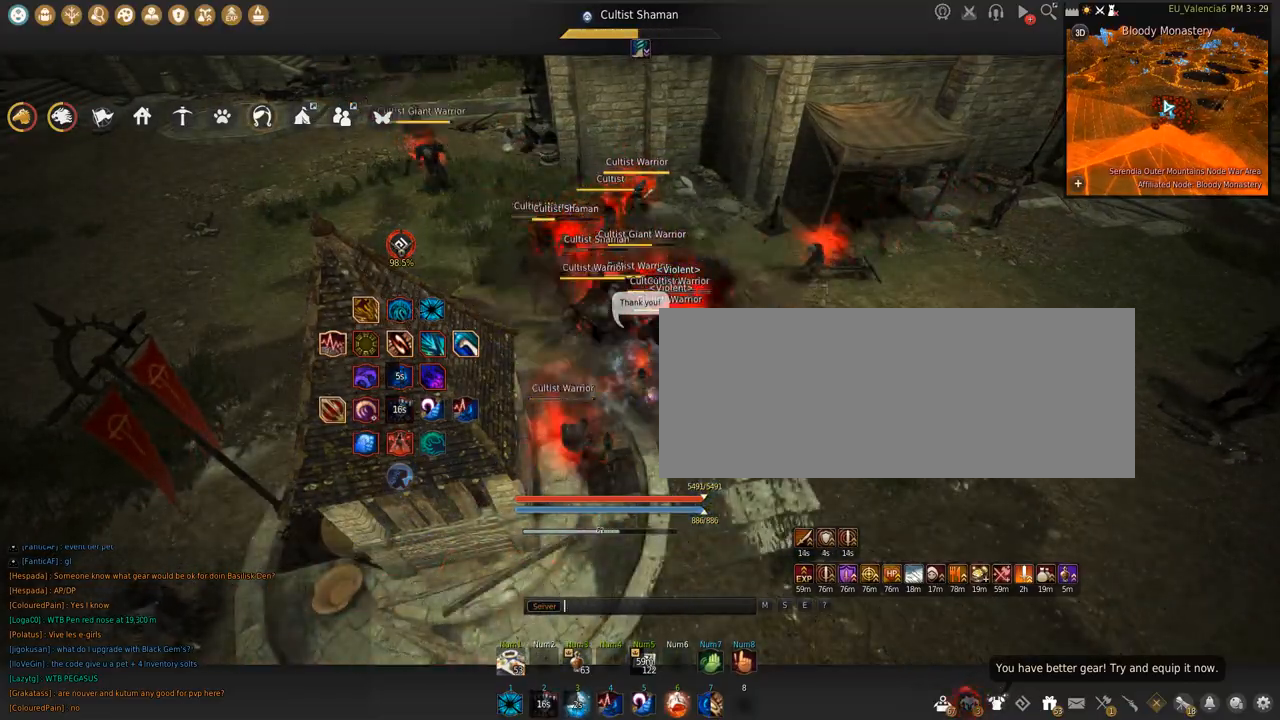
{"keys": [], "mouse": [], "events": [[200, "shift", "up"]]}
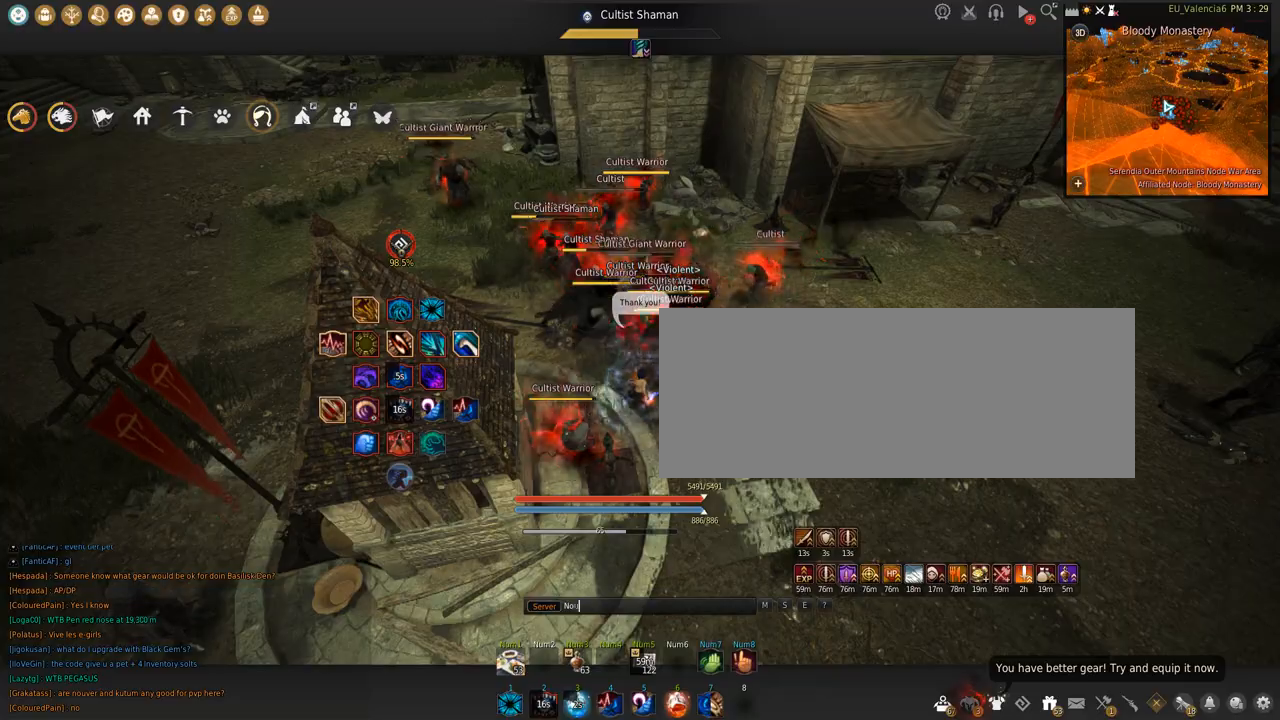
{"keys": ["space"], "mouse": [], "events": [[300, "e", "down"], [367, "e", "up"], [501, "space", "down"]]}
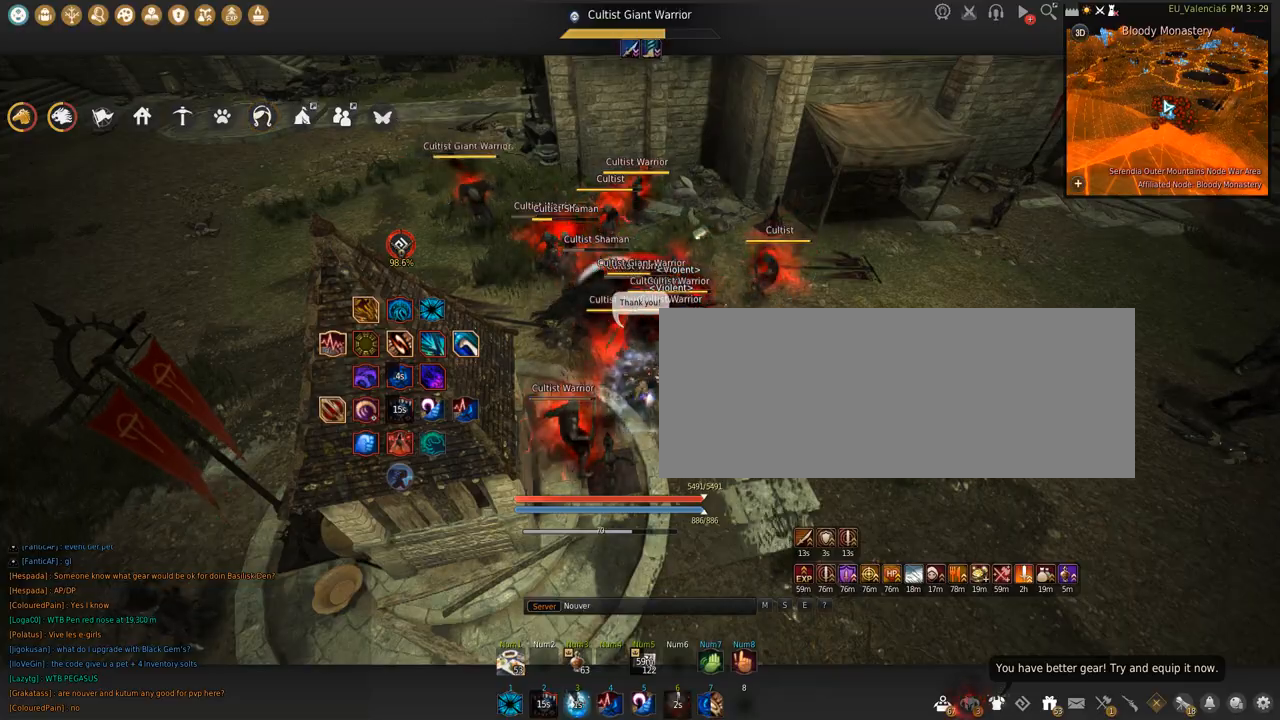
{"keys": [], "mouse": [], "events": [[133, "space", "up"], [200, "s", "down"], [267, "s", "up"], [267, "space", "down"], [367, "space", "up"]]}
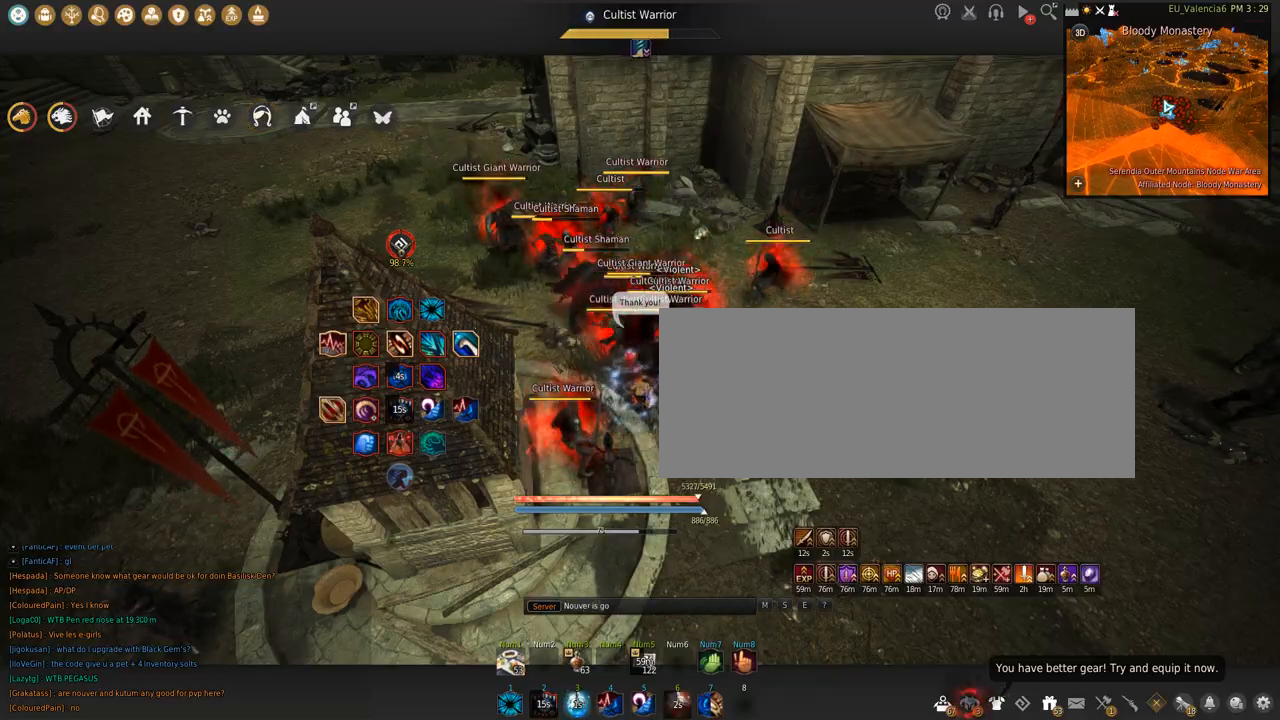
{"keys": ["e"], "mouse": [], "events": [[200, "d", "down"], [267, "space", "down"], [334, "d", "up"], [401, "space", "up"], [467, "e", "down"]]}
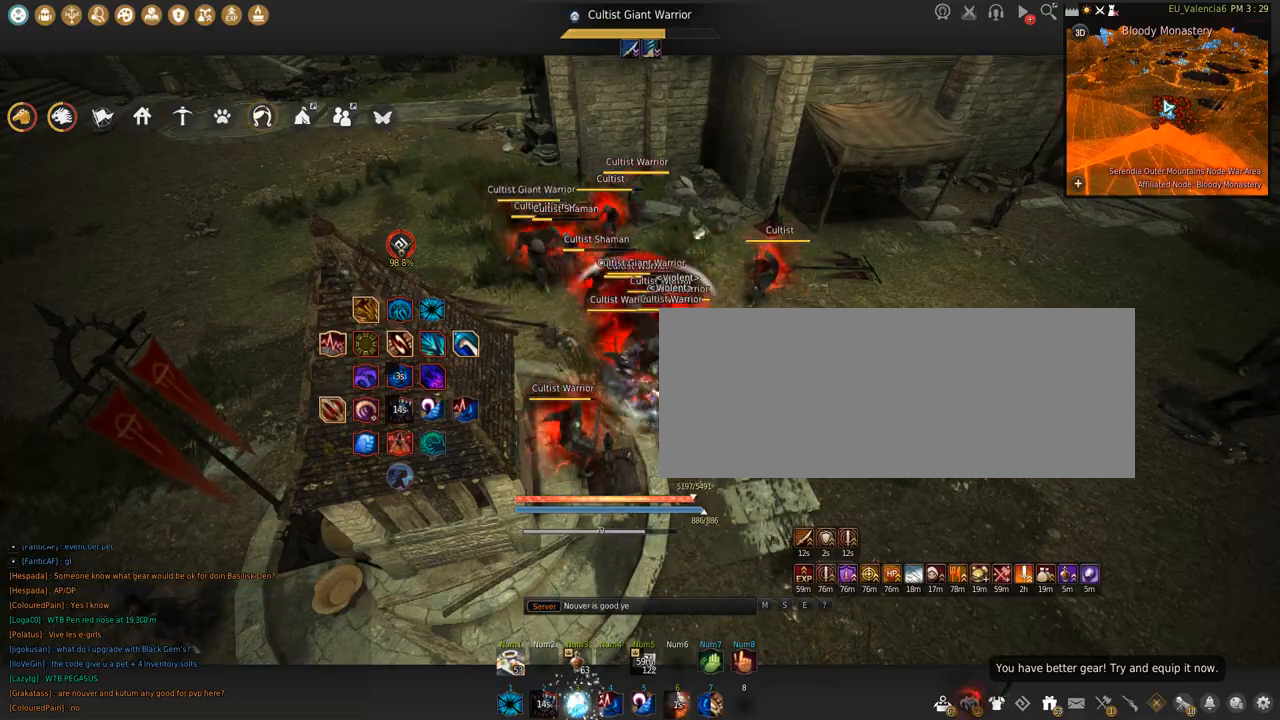
{"keys": ["q", "shift"], "mouse": [], "events": [[66, "e", "up"], [133, "s", "down"], [233, "s", "up"], [433, "shift", "down"], [467, "q", "down"]]}
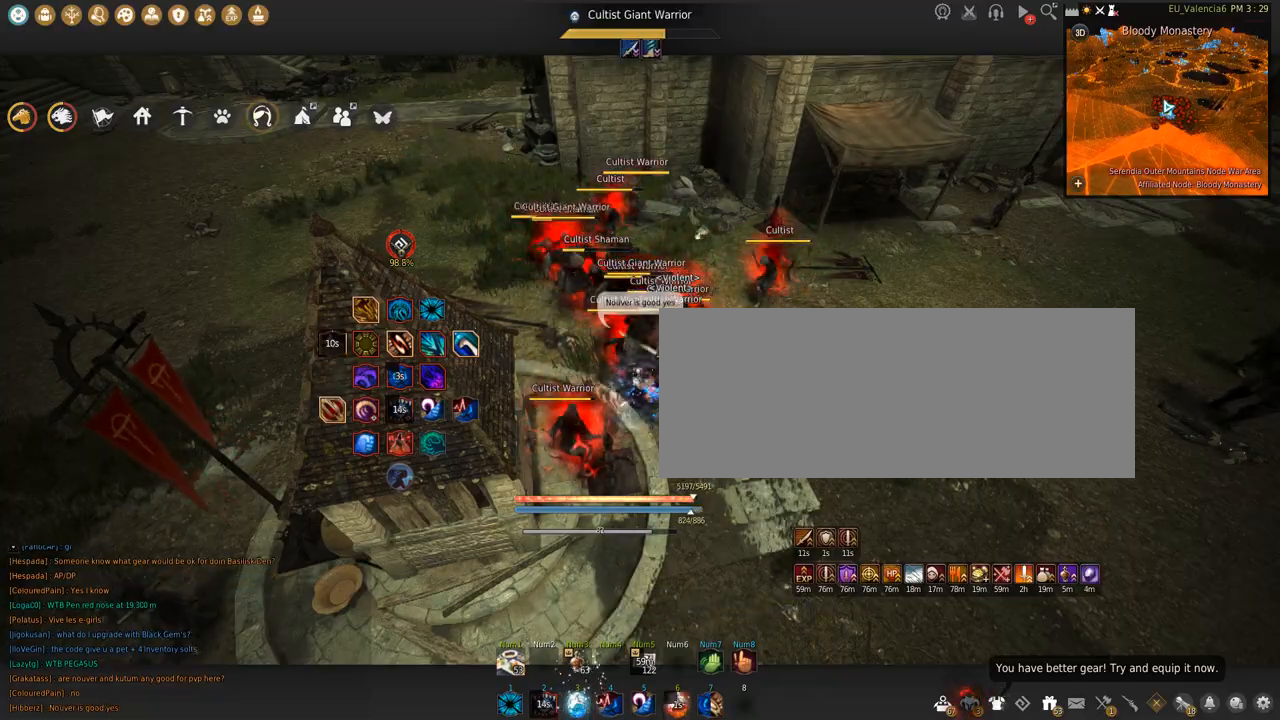
{"keys": ["shift"], "mouse": [], "events": [[401, "q", "up"]]}
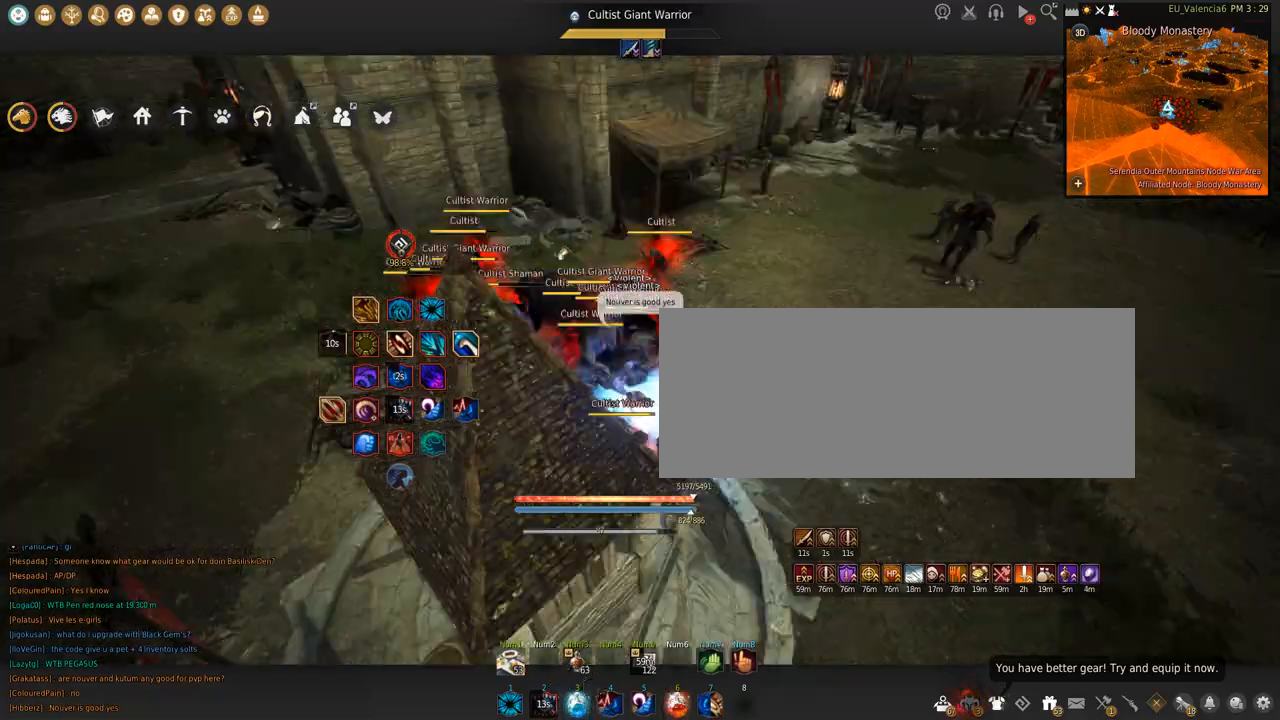
{"keys": ["s", "shift"], "mouse": [], "events": [[333, "s", "down"]]}